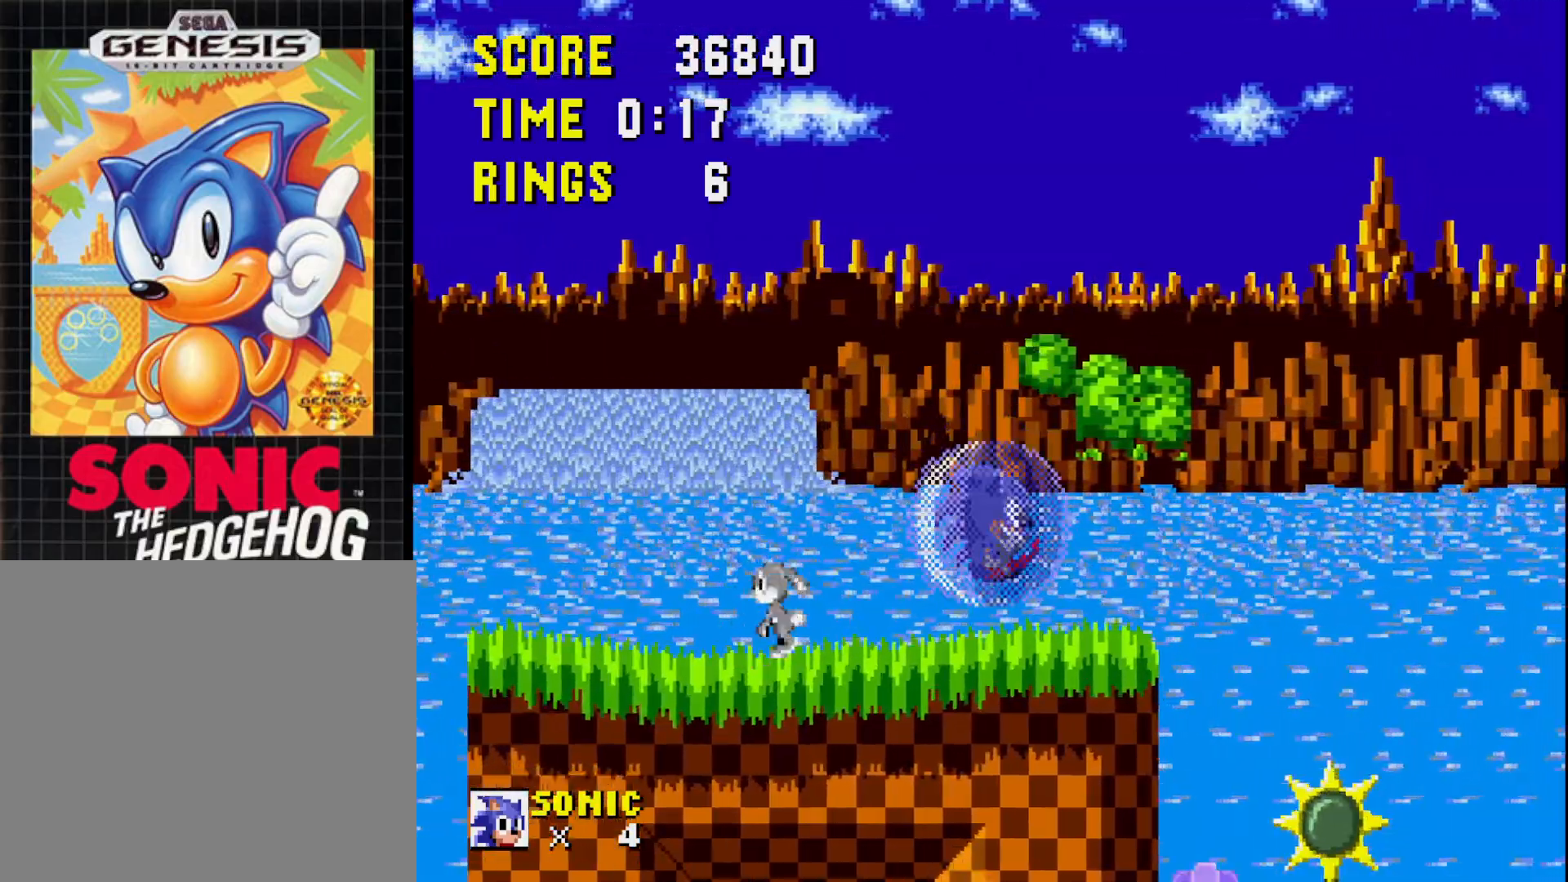
Gameplay with a controller (Xbox layout); each line is a JSON object with the inputs held at the frame after it. "events" lists button and stick changes between this image and that frame as [ms after this image, input, new state], when the widget could be followed in between. Not read: left_stick.
{"buttons": ["DPAD_DOWN"], "right_stick": "down", "events": [[117, "DPAD_RIGHT", "up"], [150, "DPAD_DOWN", "down"]]}
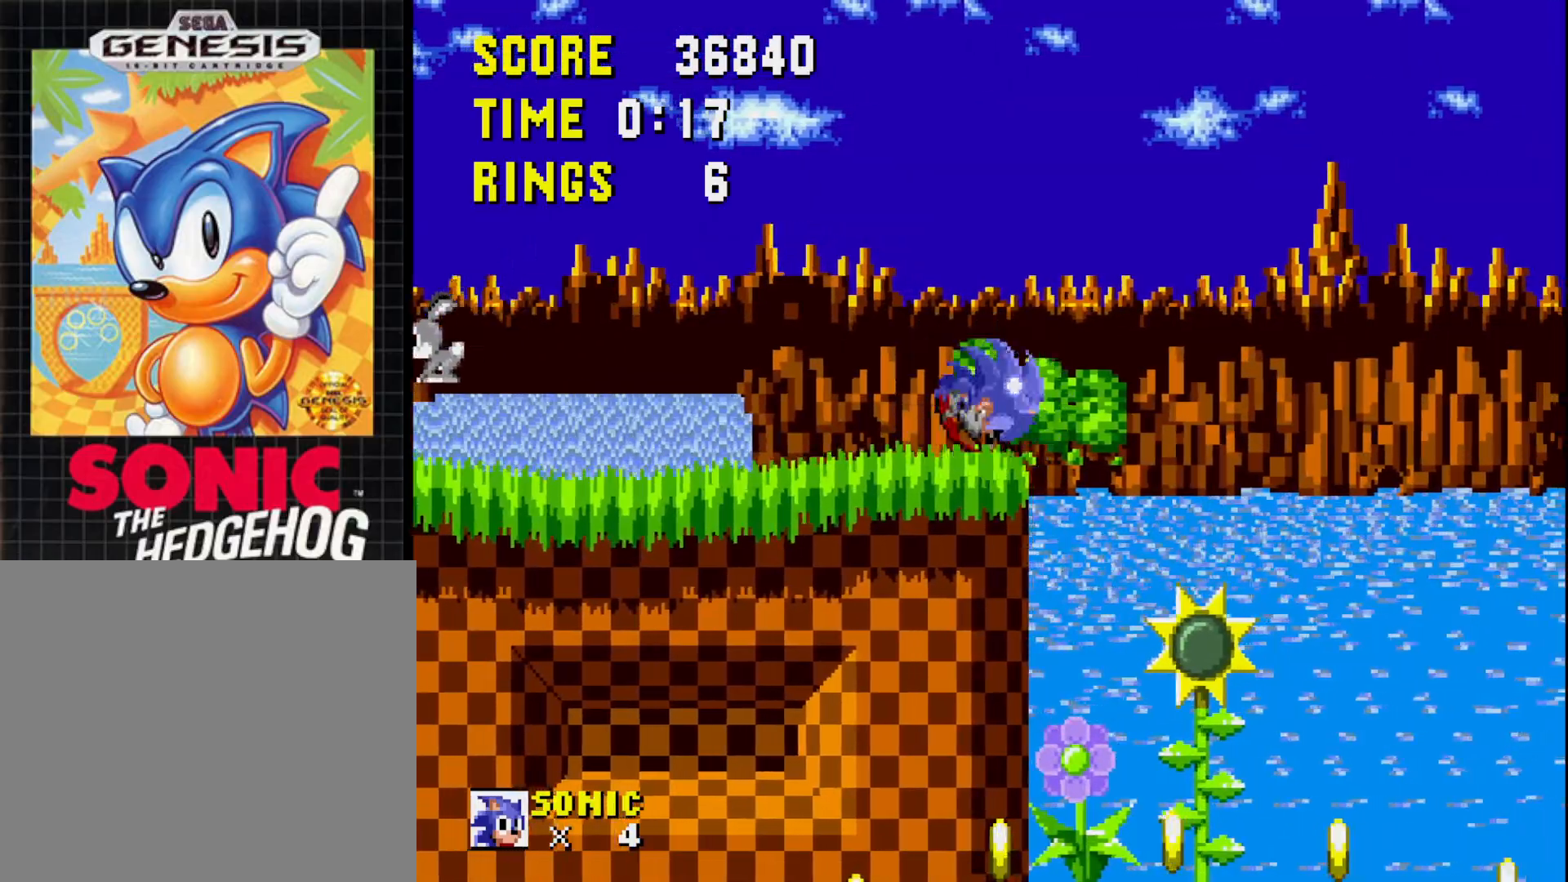
{"buttons": ["DPAD_RIGHT"], "right_stick": "down", "events": [[267, "DPAD_DOWN", "up"], [283, "DPAD_RIGHT", "down"]]}
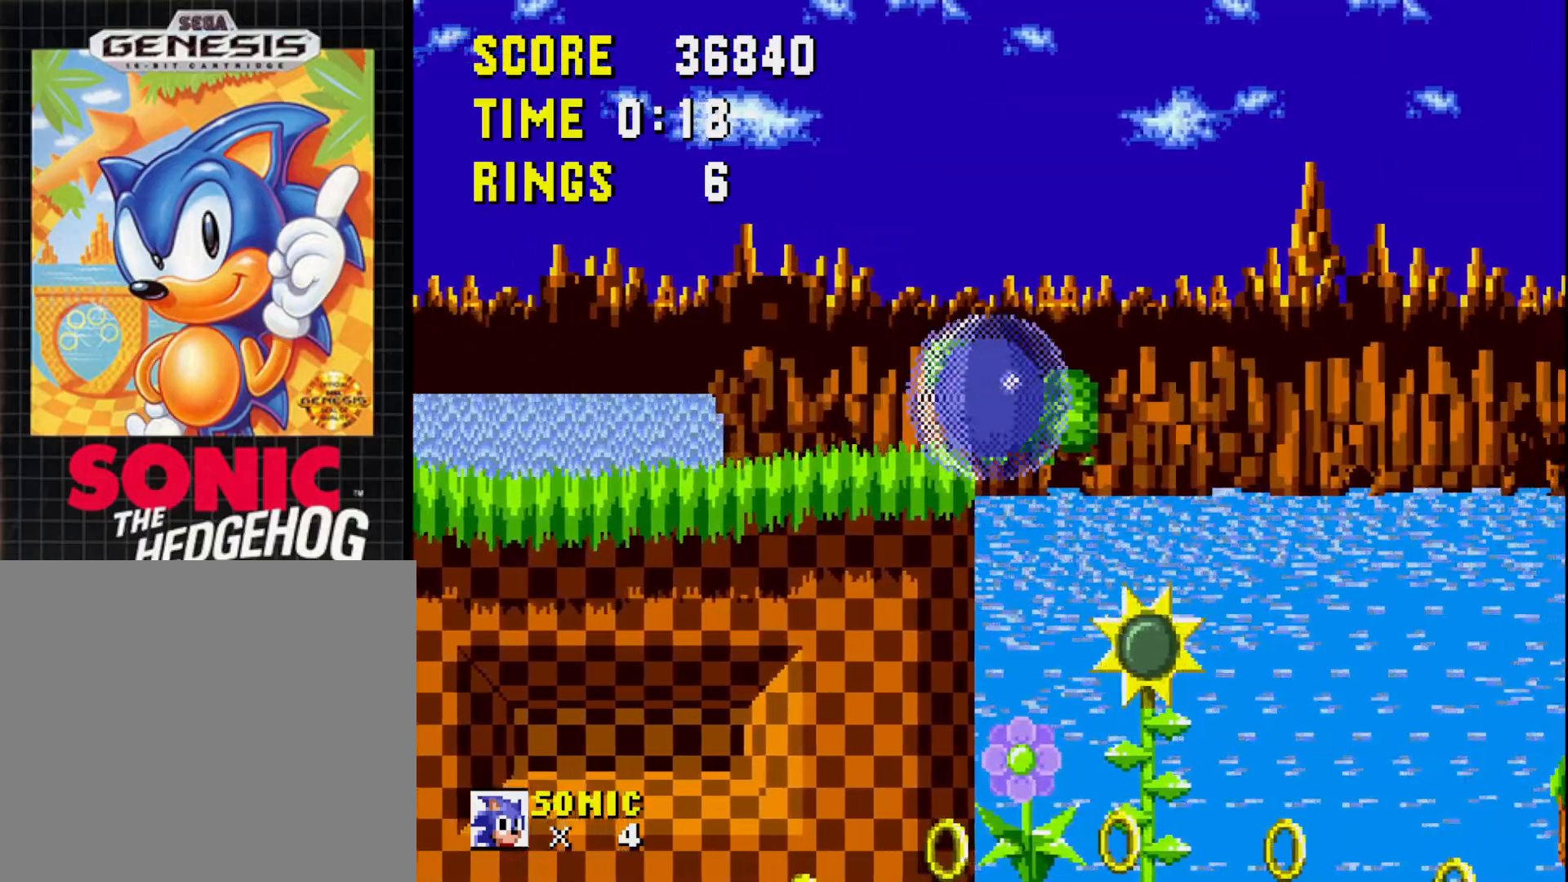
{"buttons": ["DPAD_RIGHT"], "right_stick": "center", "events": [[17, "DPAD_RIGHT", "up"], [133, "right_stick", "center"], [250, "DPAD_RIGHT", "down"], [300, "A", "down"], [367, "A", "up"]]}
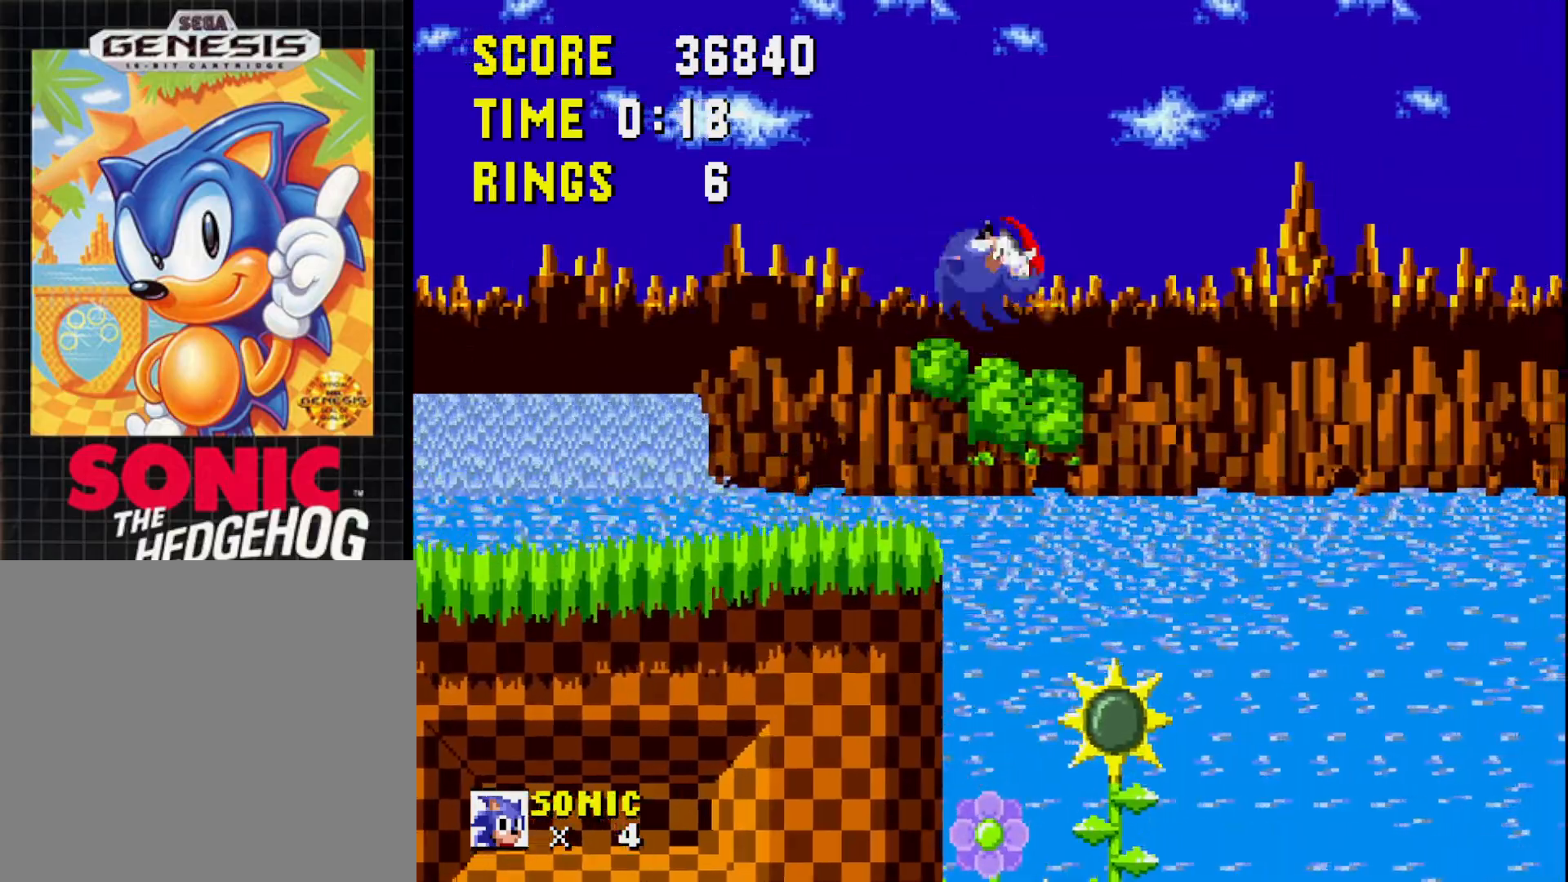
{"buttons": ["DPAD_LEFT"], "right_stick": "center", "events": [[33, "DPAD_RIGHT", "up"], [333, "DPAD_LEFT", "down"]]}
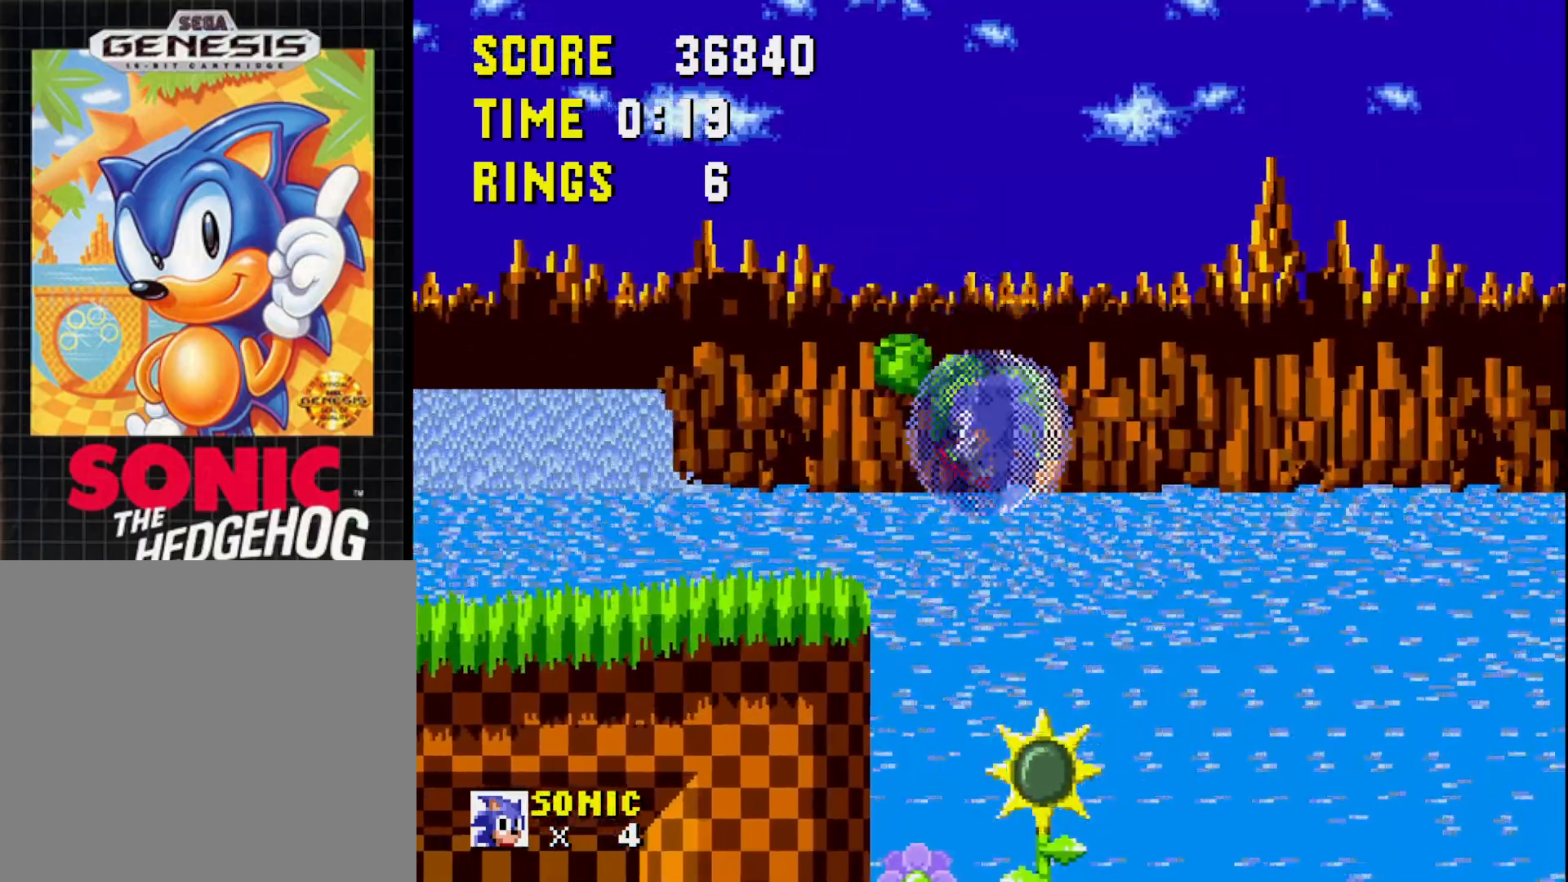
{"buttons": ["DPAD_LEFT"], "right_stick": "center", "events": [[300, "DPAD_LEFT", "up"], [400, "DPAD_LEFT", "down"]]}
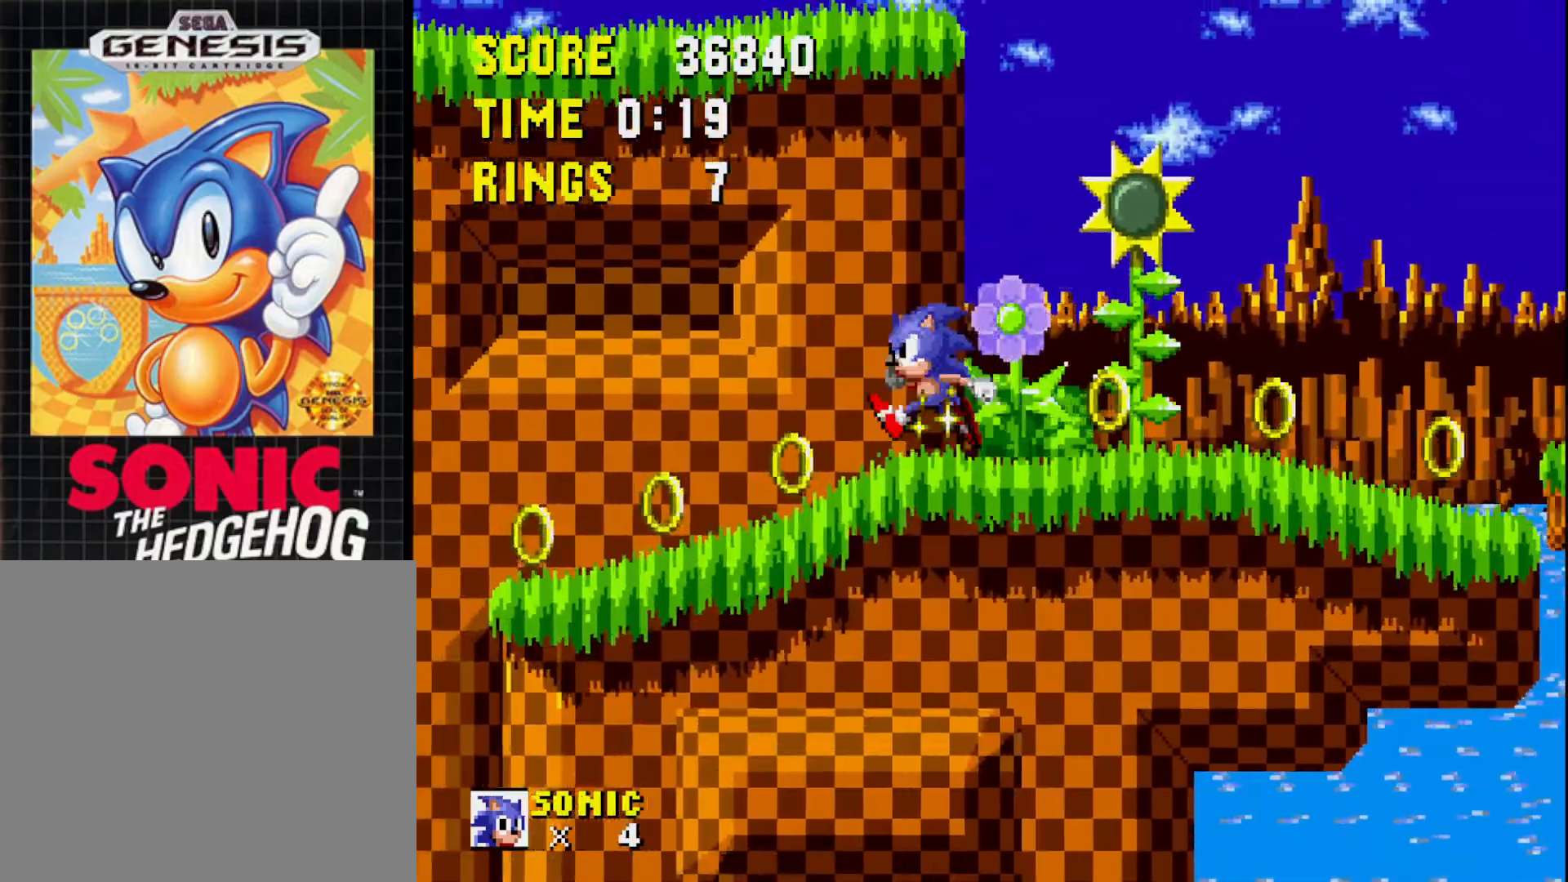
{"buttons": [], "right_stick": "center", "events": [[467, "DPAD_LEFT", "up"]]}
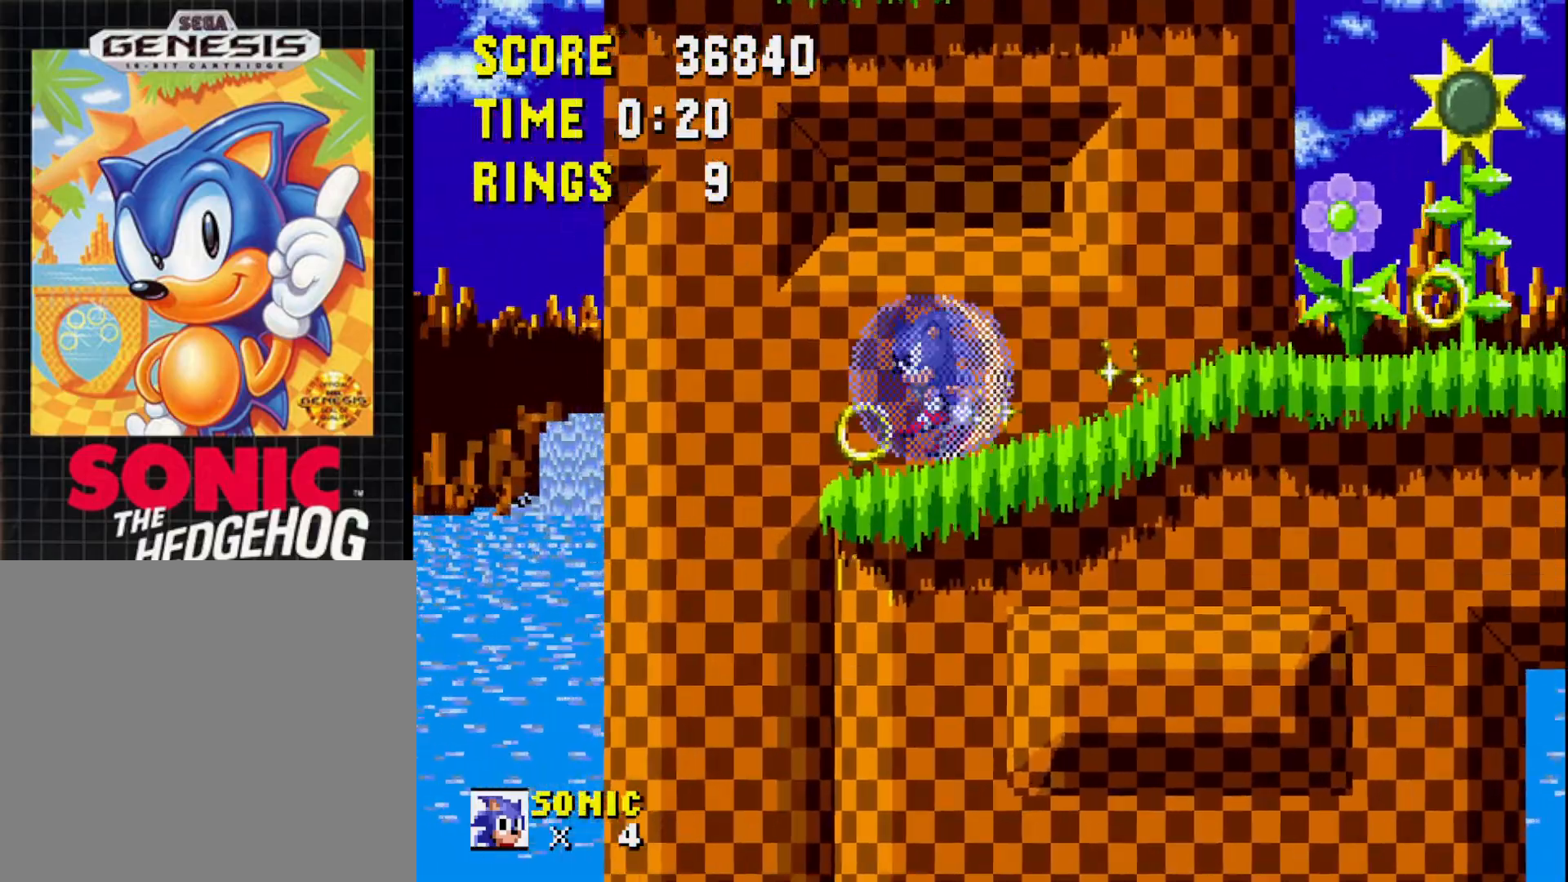
{"buttons": ["A", "DPAD_RIGHT"], "right_stick": "center", "events": [[83, "DPAD_RIGHT", "down"], [150, "A", "down"]]}
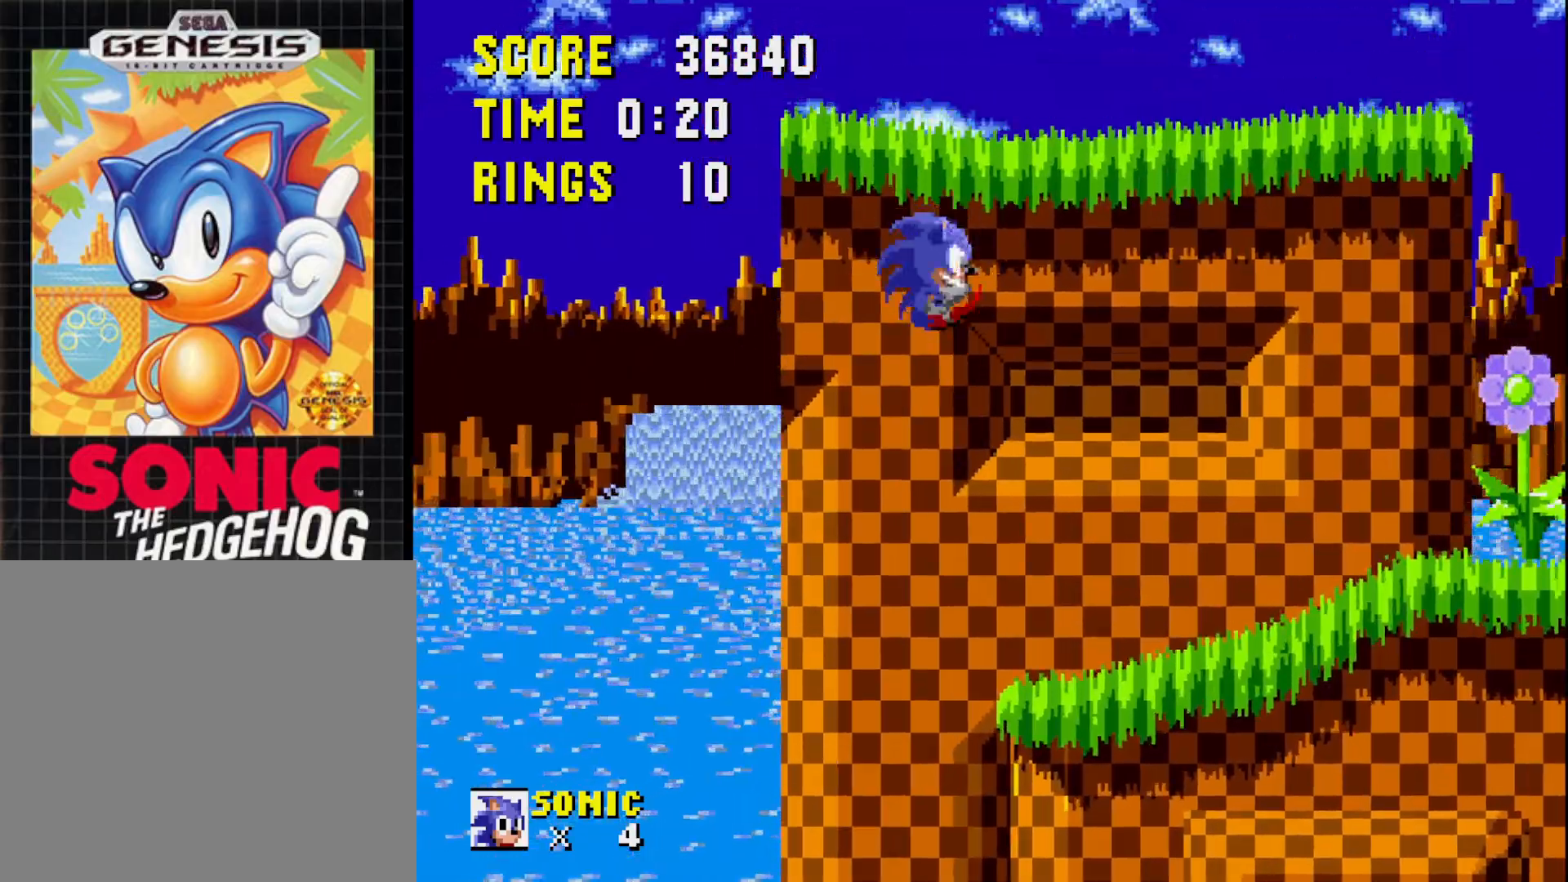
{"buttons": ["DPAD_RIGHT"], "right_stick": "center", "events": [[67, "A", "up"]]}
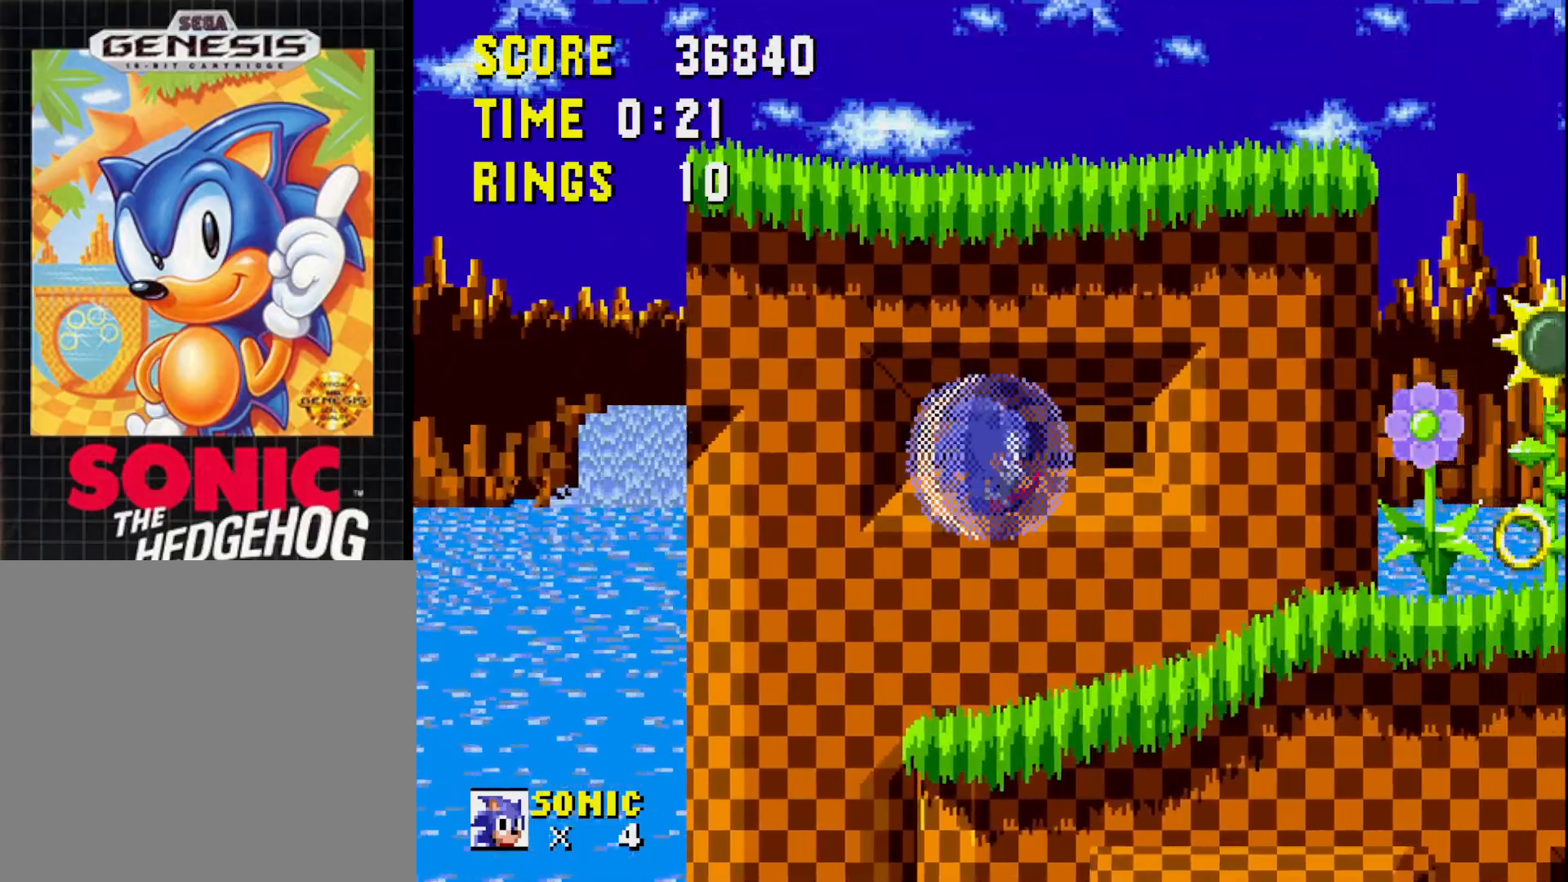
{"buttons": ["DPAD_RIGHT"], "right_stick": "center", "events": []}
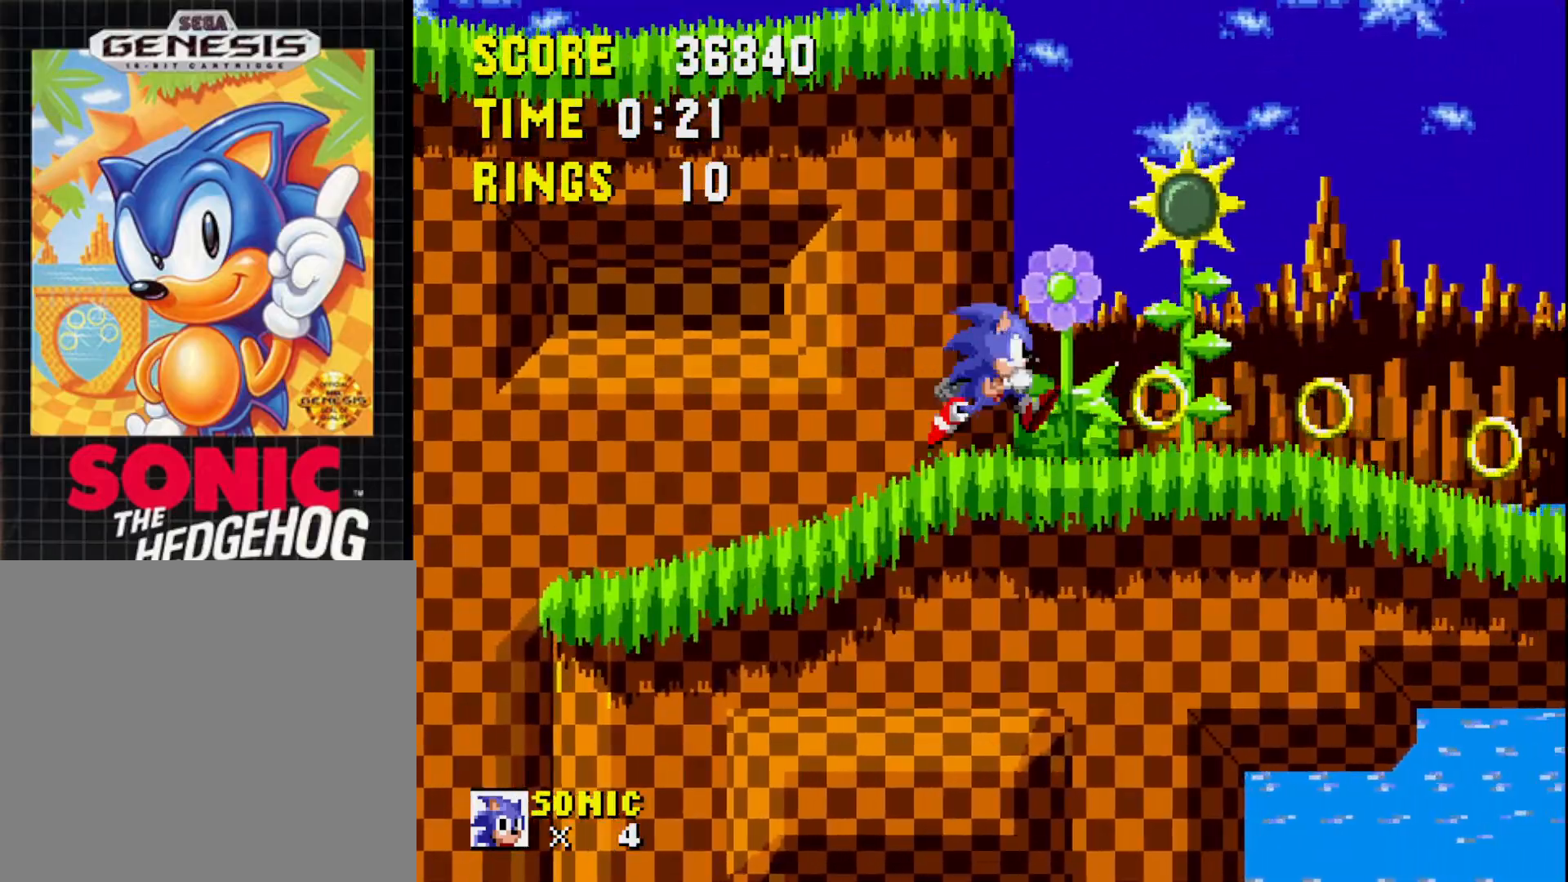
{"buttons": [], "right_stick": "center", "events": [[500, "DPAD_RIGHT", "up"]]}
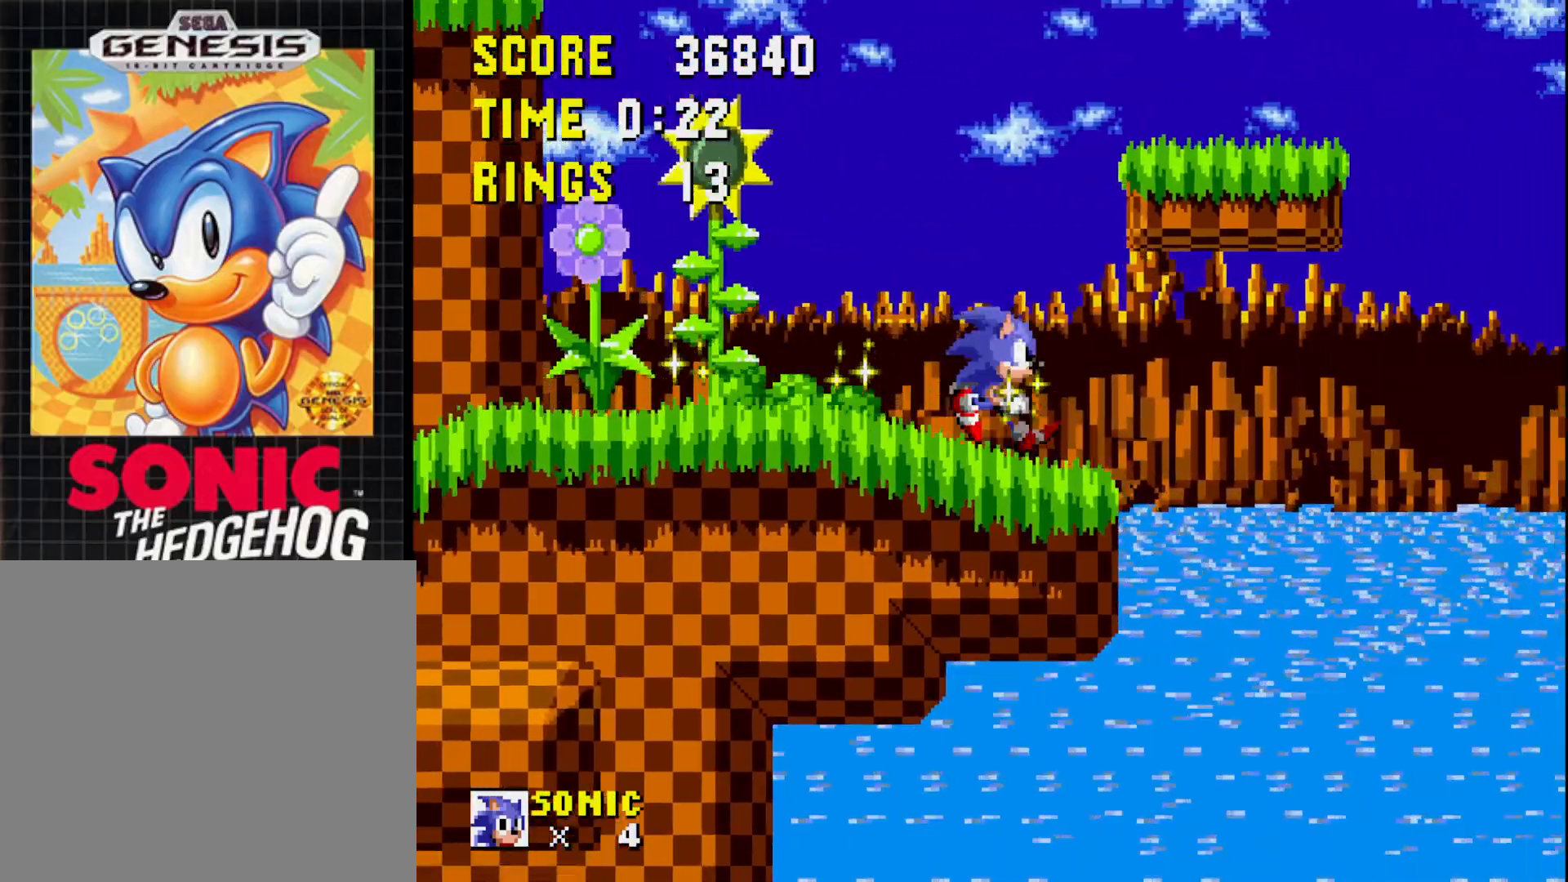
{"buttons": ["A", "DPAD_LEFT"], "right_stick": "center", "events": [[50, "A", "down"], [100, "DPAD_LEFT", "down"]]}
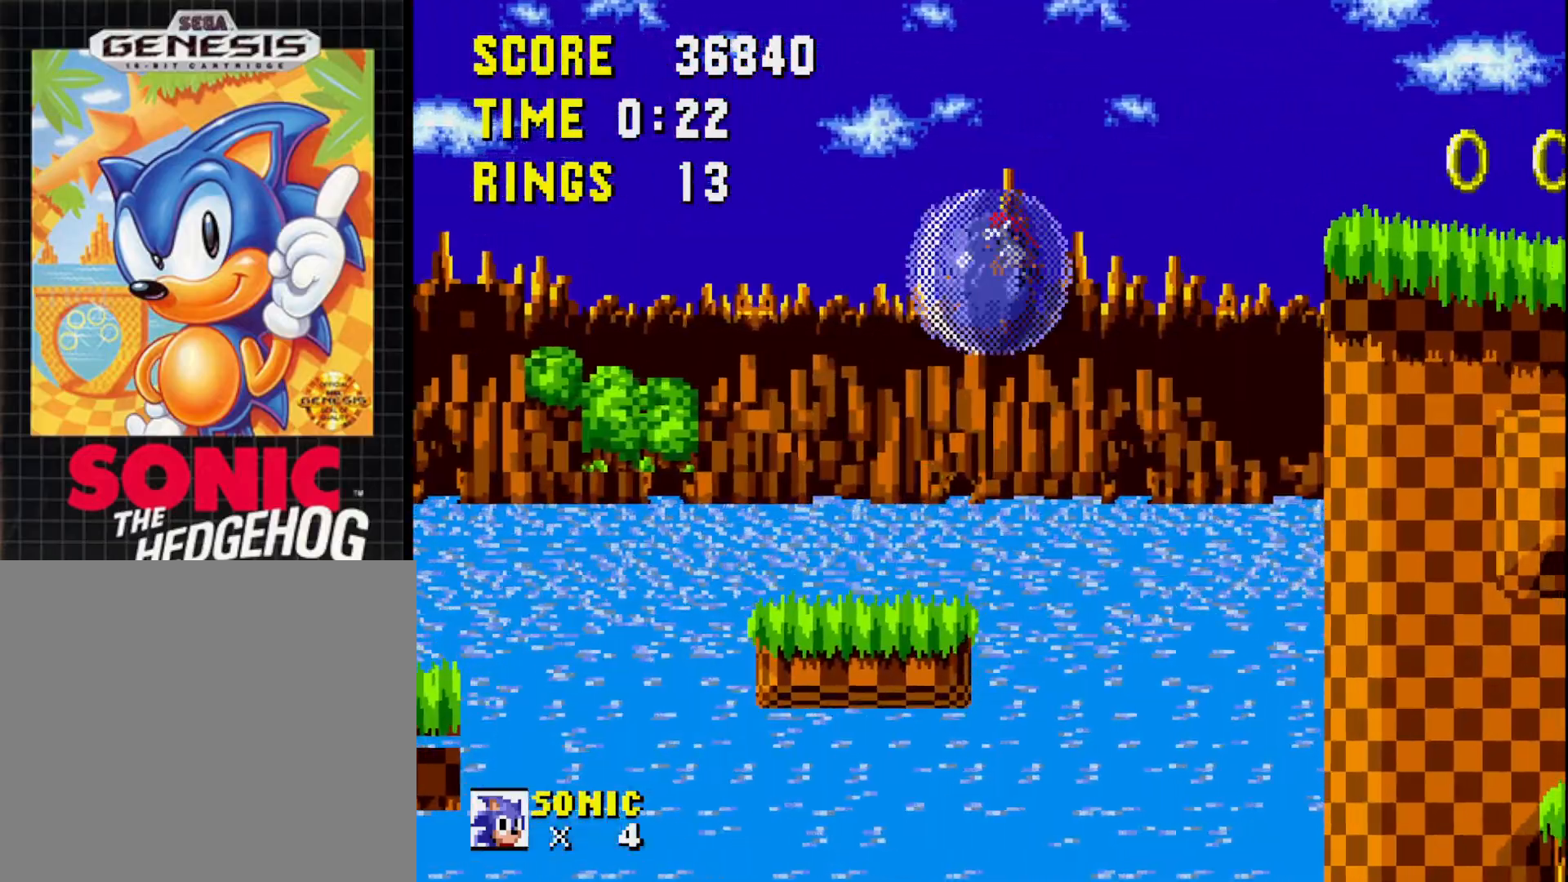
{"buttons": ["A", "DPAD_LEFT"], "right_stick": "center", "events": []}
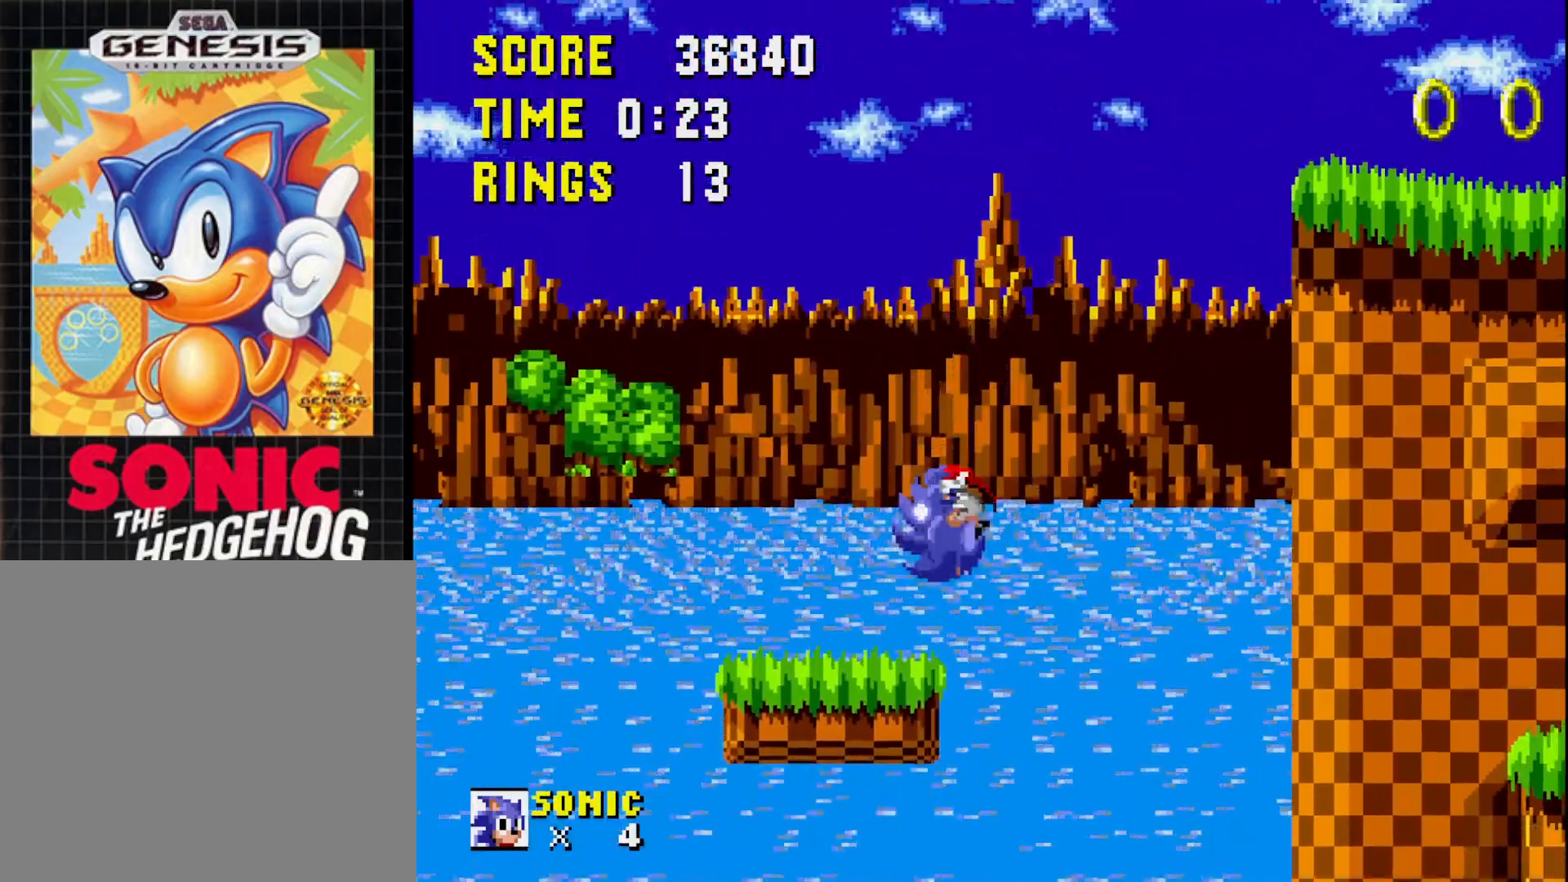
{"buttons": [], "right_stick": "center", "events": [[17, "A", "up"], [33, "DPAD_LEFT", "up"]]}
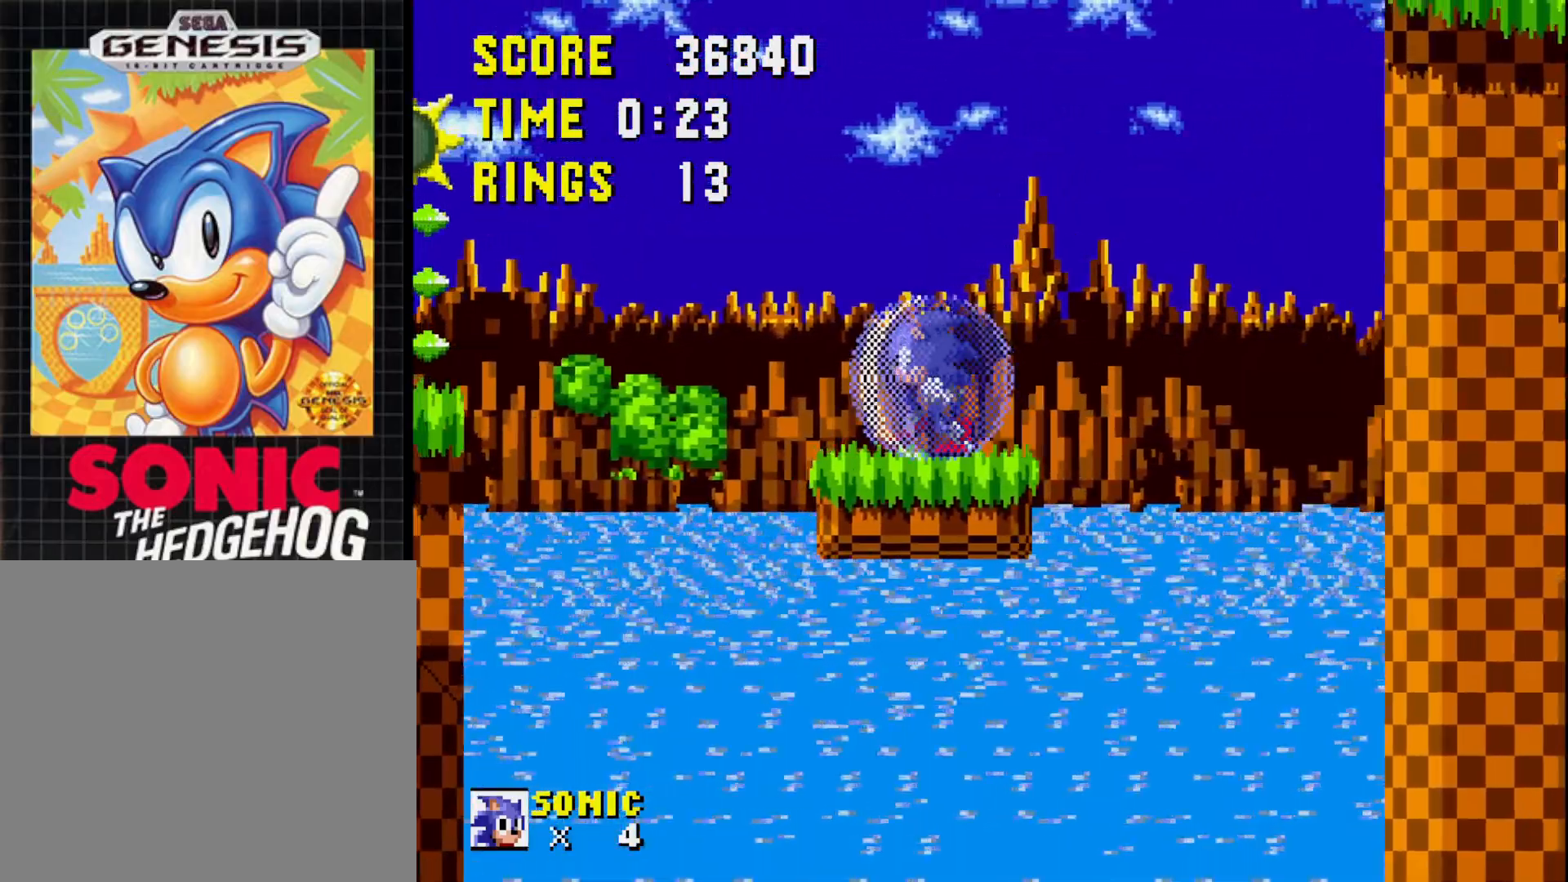
{"buttons": [], "right_stick": "center", "events": [[183, "DPAD_RIGHT", "down"], [250, "DPAD_RIGHT", "up"]]}
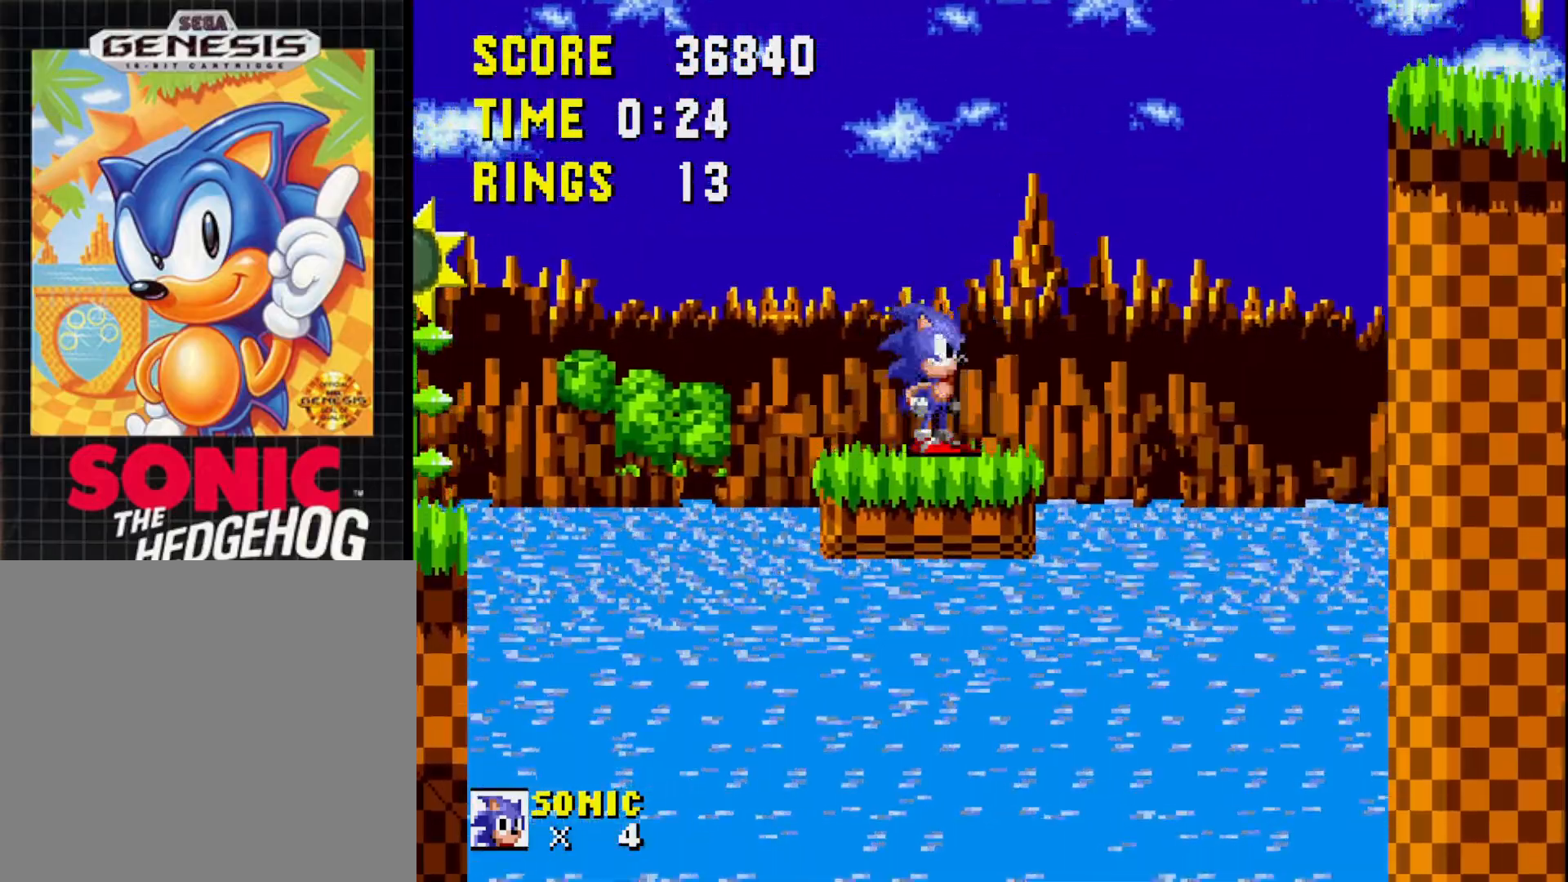
{"buttons": ["A", "DPAD_RIGHT"], "right_stick": "center", "events": [[50, "DPAD_RIGHT", "down"], [483, "A", "down"]]}
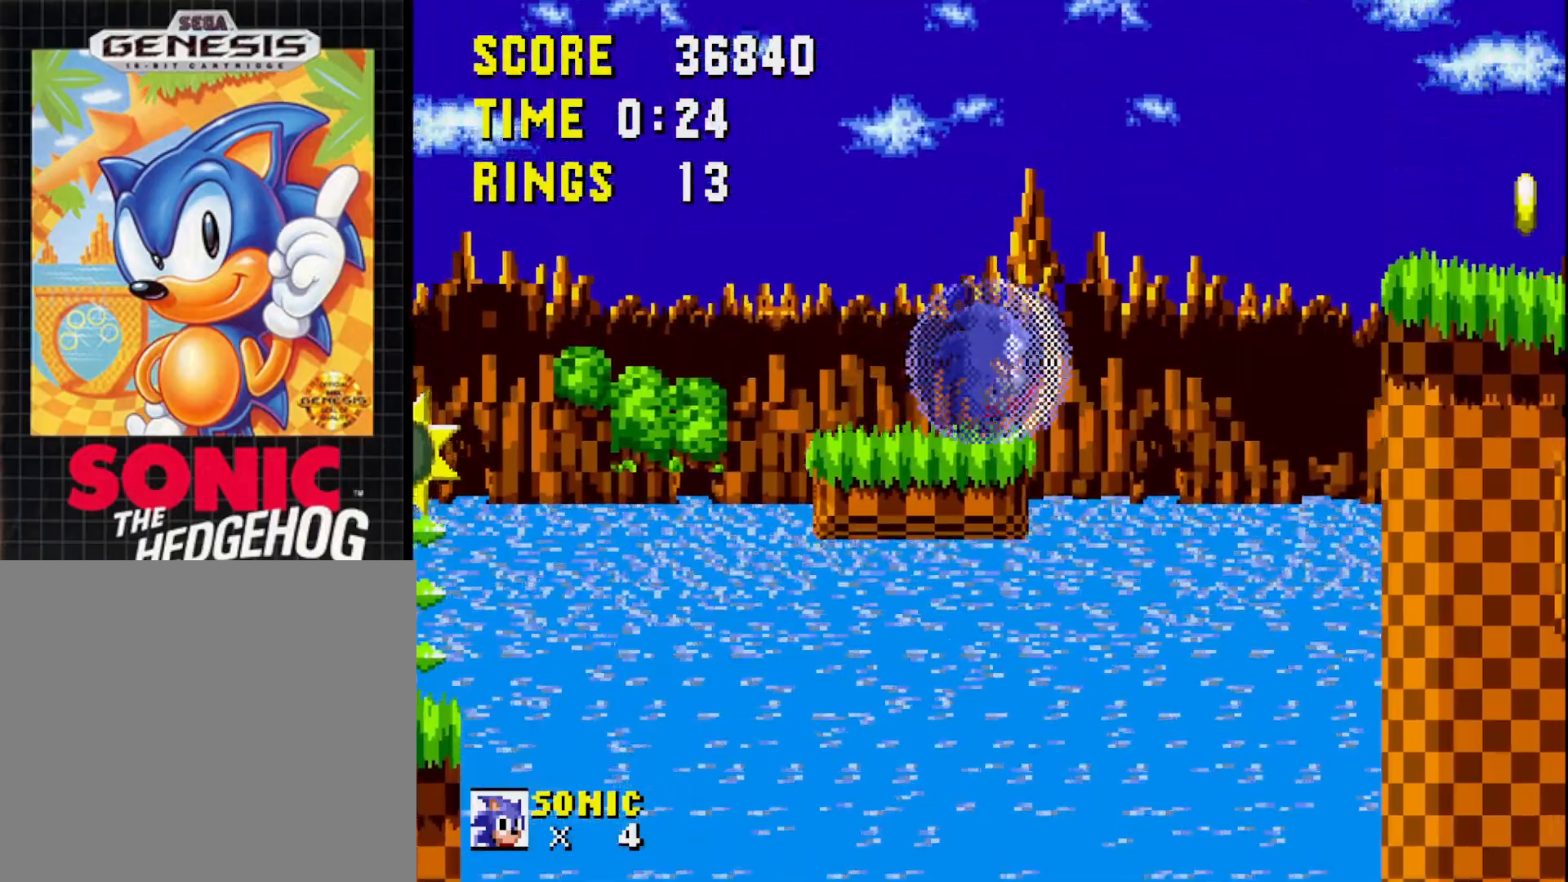
{"buttons": ["DPAD_RIGHT"], "right_stick": "center", "events": [[400, "A", "up"]]}
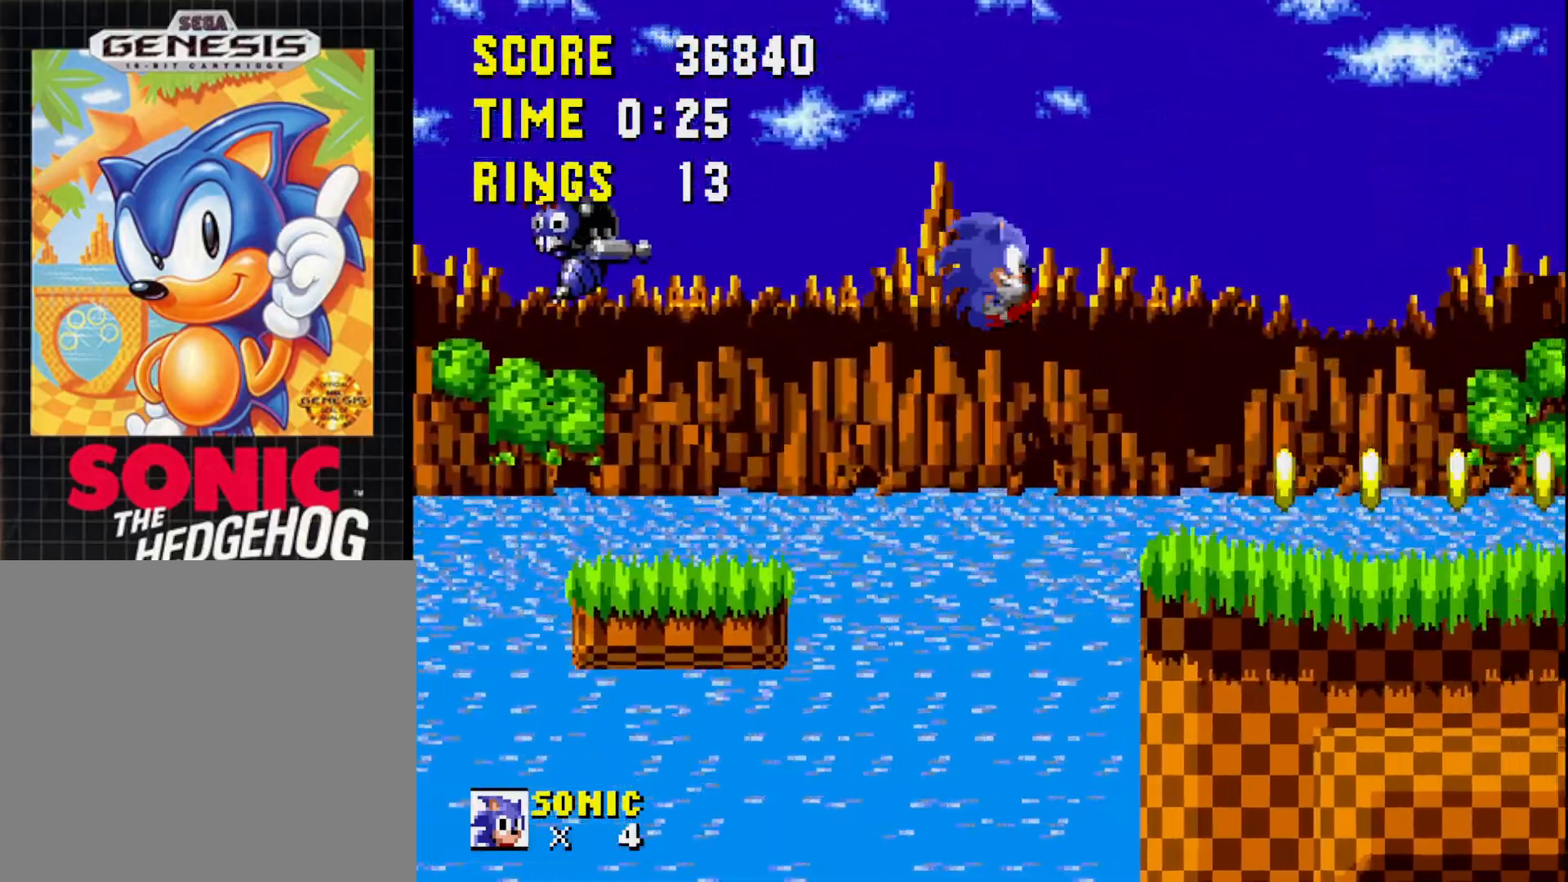
{"buttons": ["DPAD_RIGHT"], "right_stick": "center", "events": []}
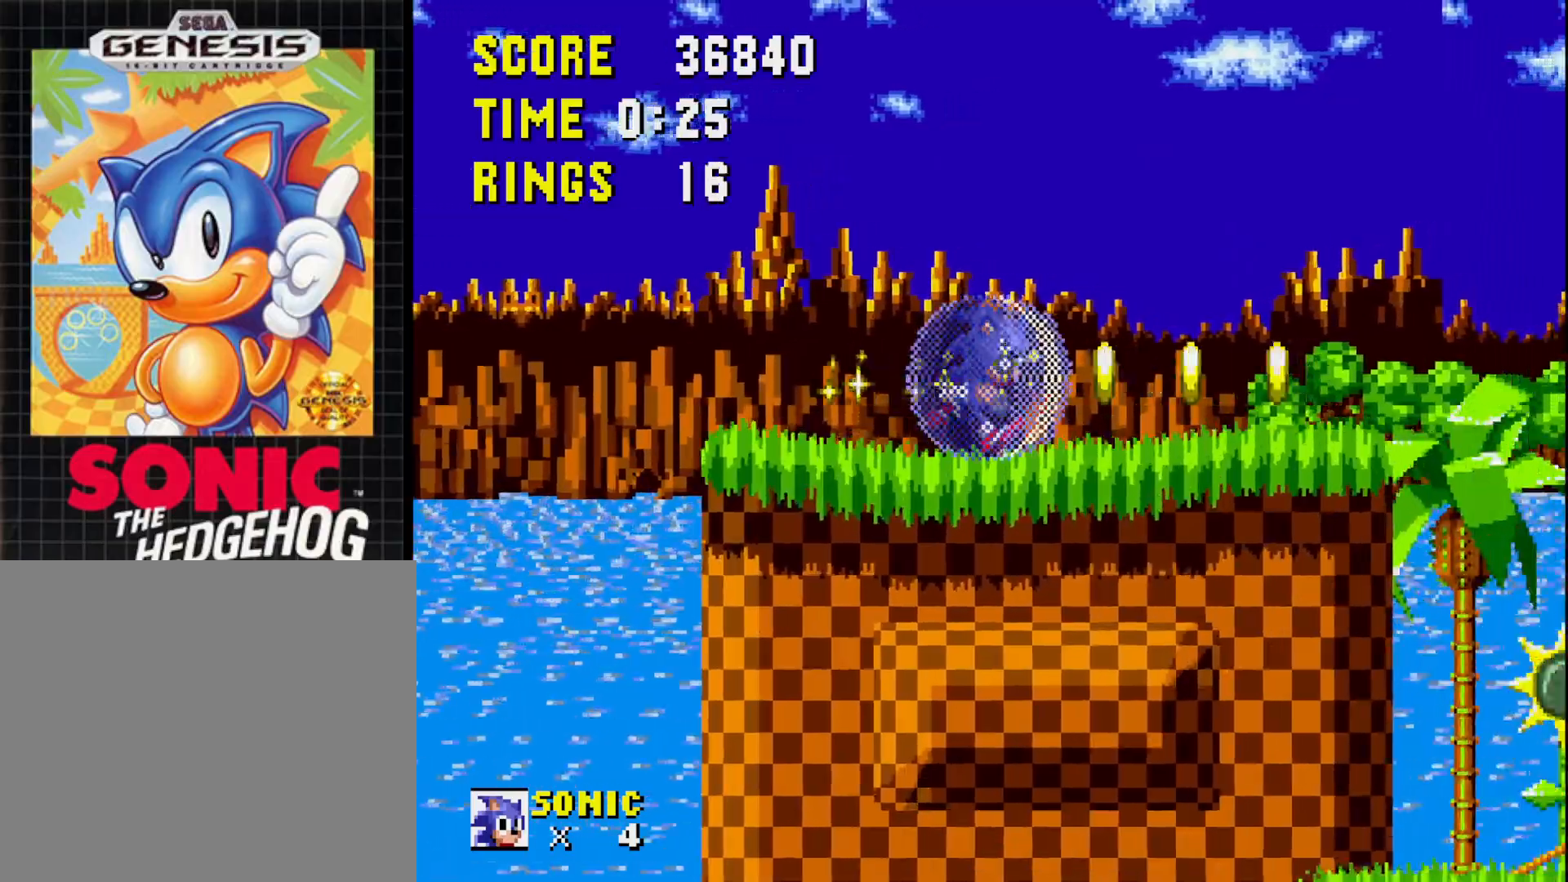
{"buttons": ["A", "DPAD_LEFT"], "right_stick": "center", "events": [[233, "DPAD_RIGHT", "up"], [283, "A", "down"], [317, "DPAD_LEFT", "down"]]}
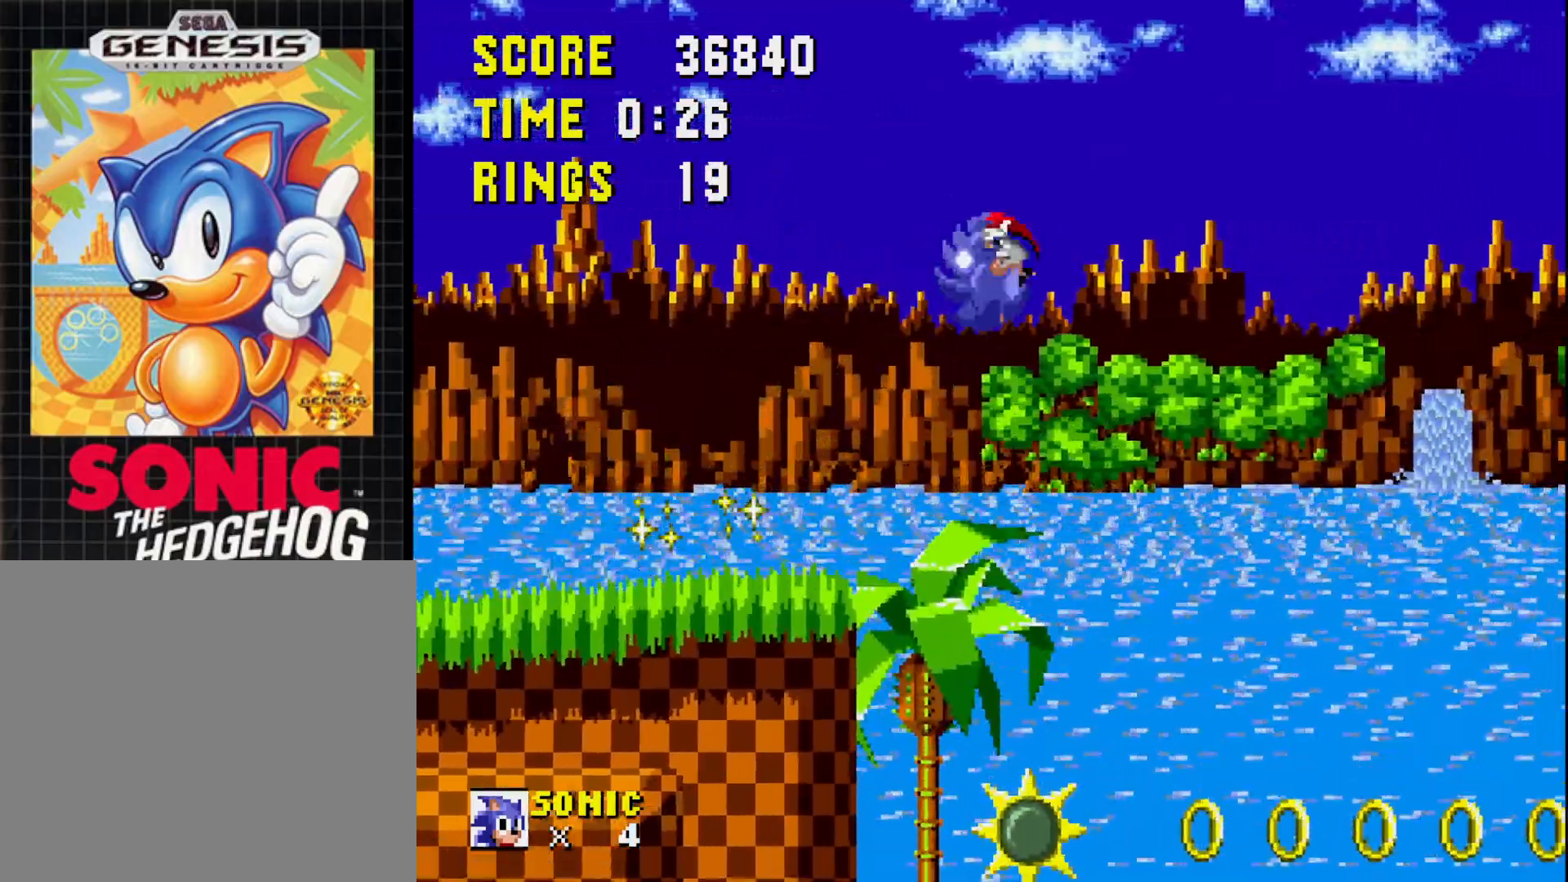
{"buttons": ["DPAD_LEFT"], "right_stick": "center", "events": [[417, "A", "up"]]}
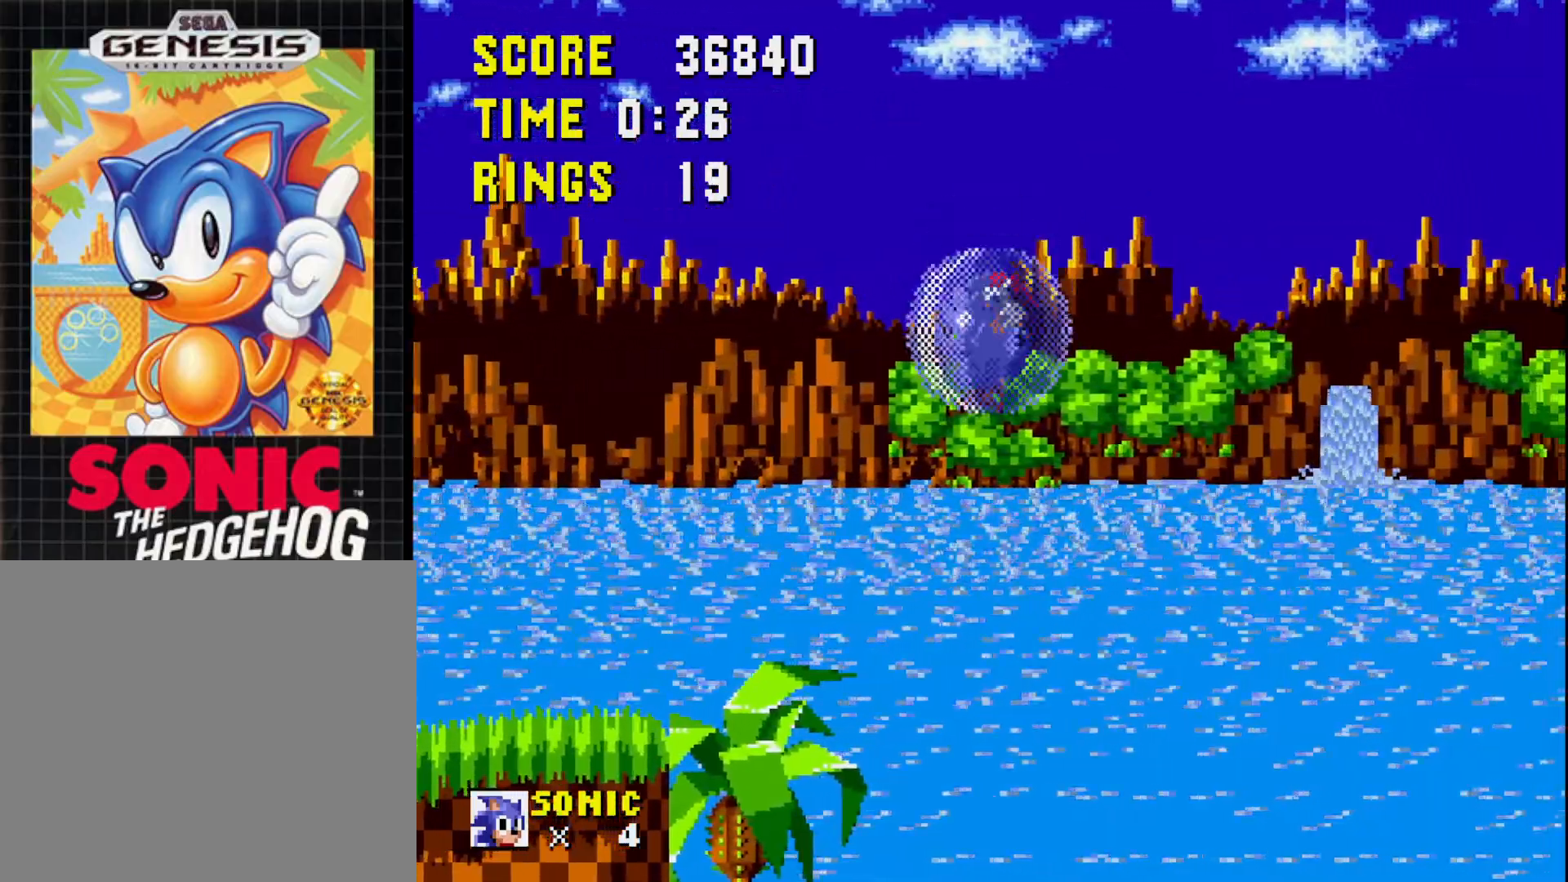
{"buttons": ["DPAD_RIGHT"], "right_stick": "center", "events": [[233, "DPAD_LEFT", "up"], [417, "DPAD_RIGHT", "down"]]}
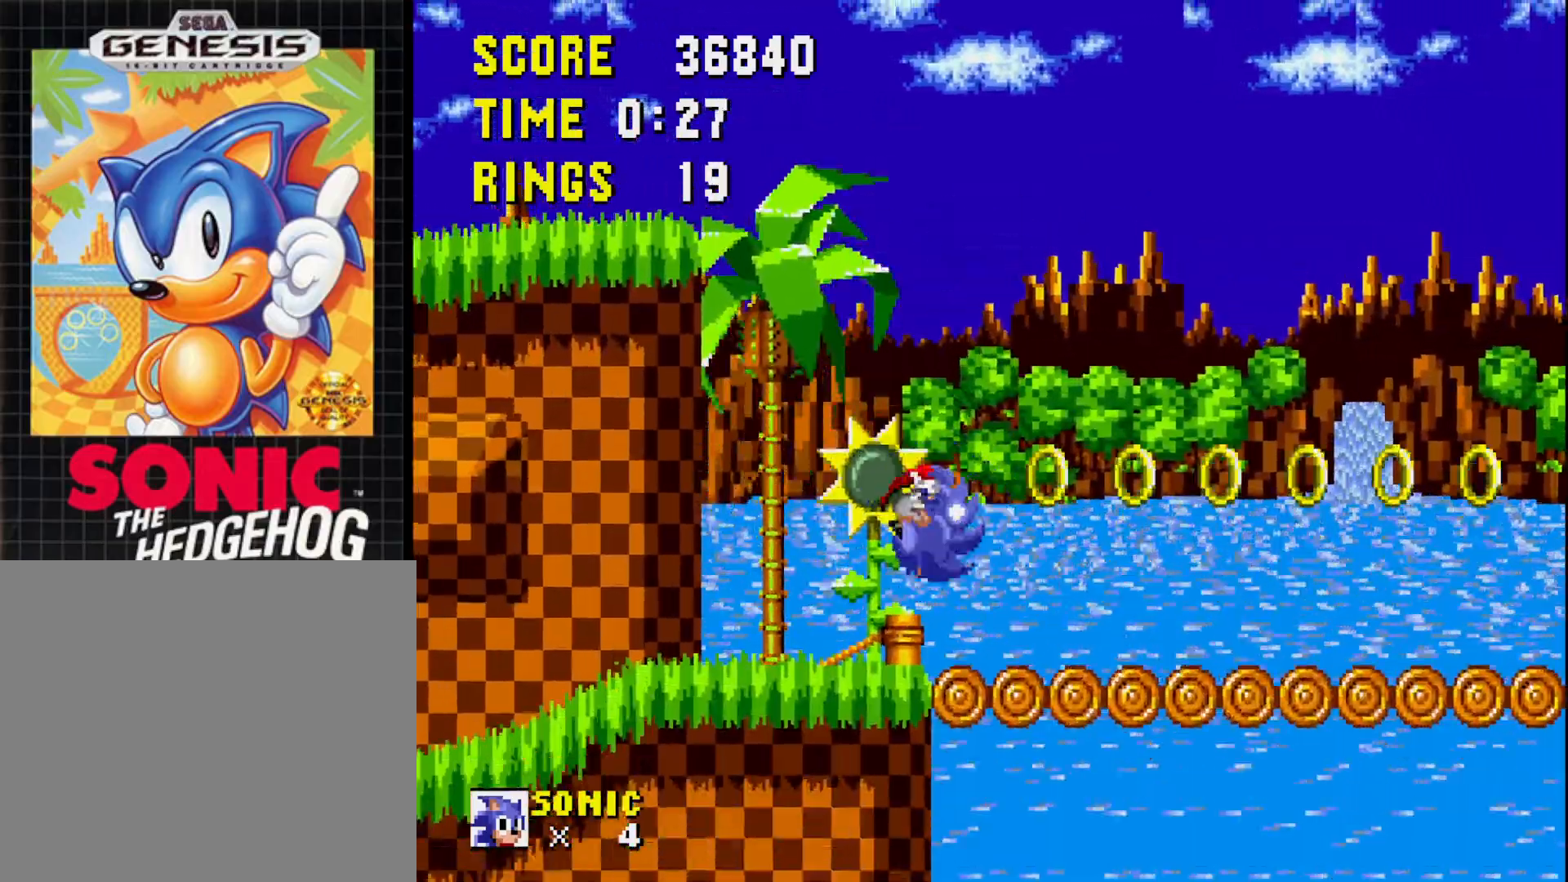
{"buttons": ["A", "DPAD_RIGHT"], "right_stick": "center", "events": [[467, "A", "down"]]}
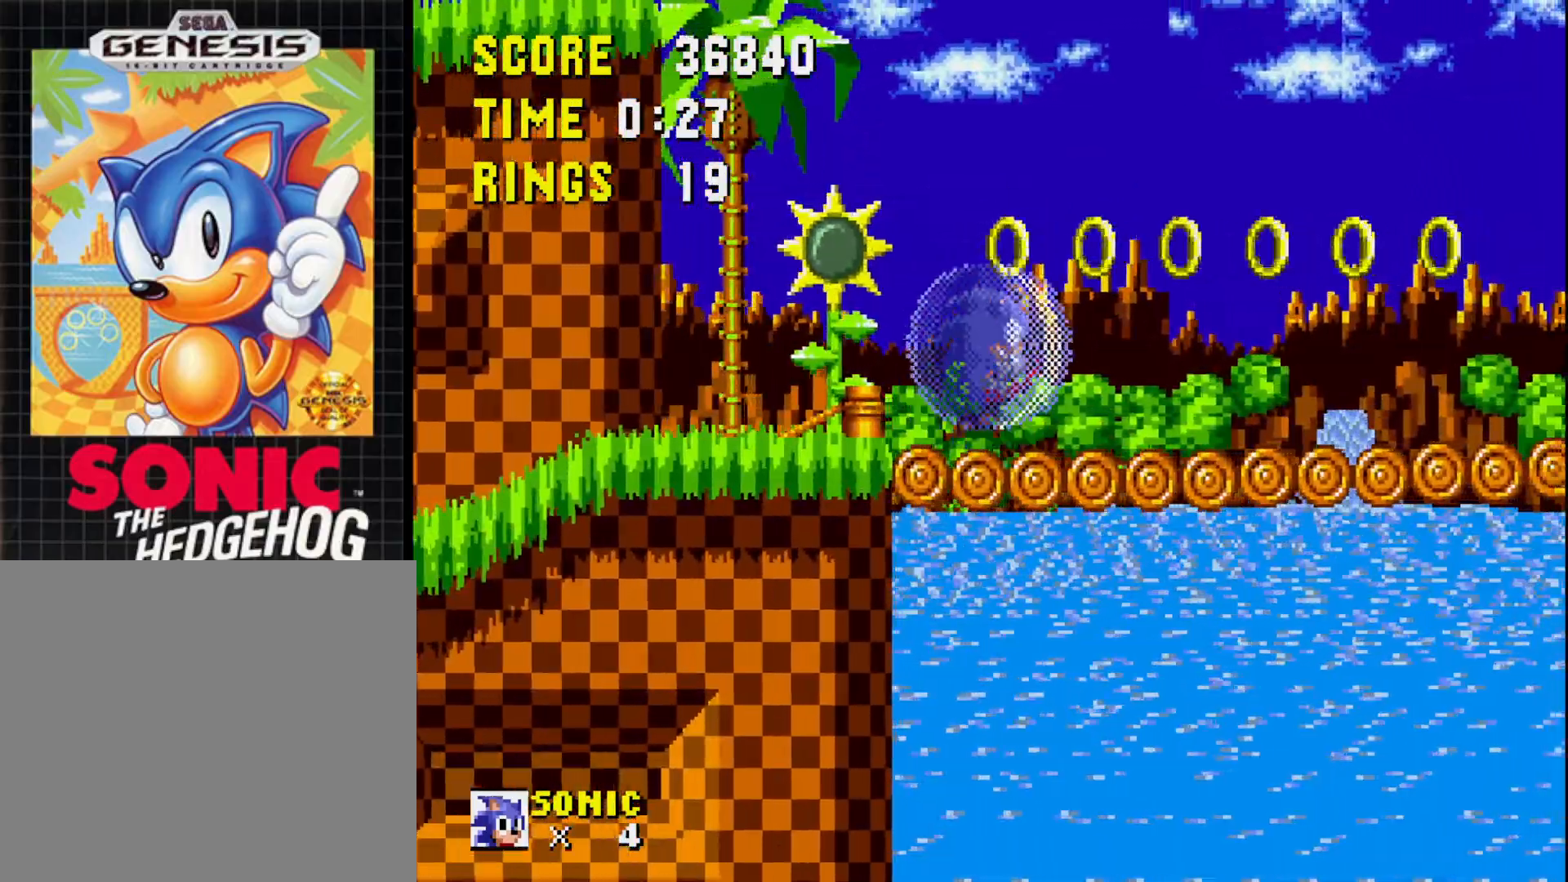
{"buttons": [], "right_stick": "center", "events": [[17, "A", "up"], [150, "DPAD_RIGHT", "up"]]}
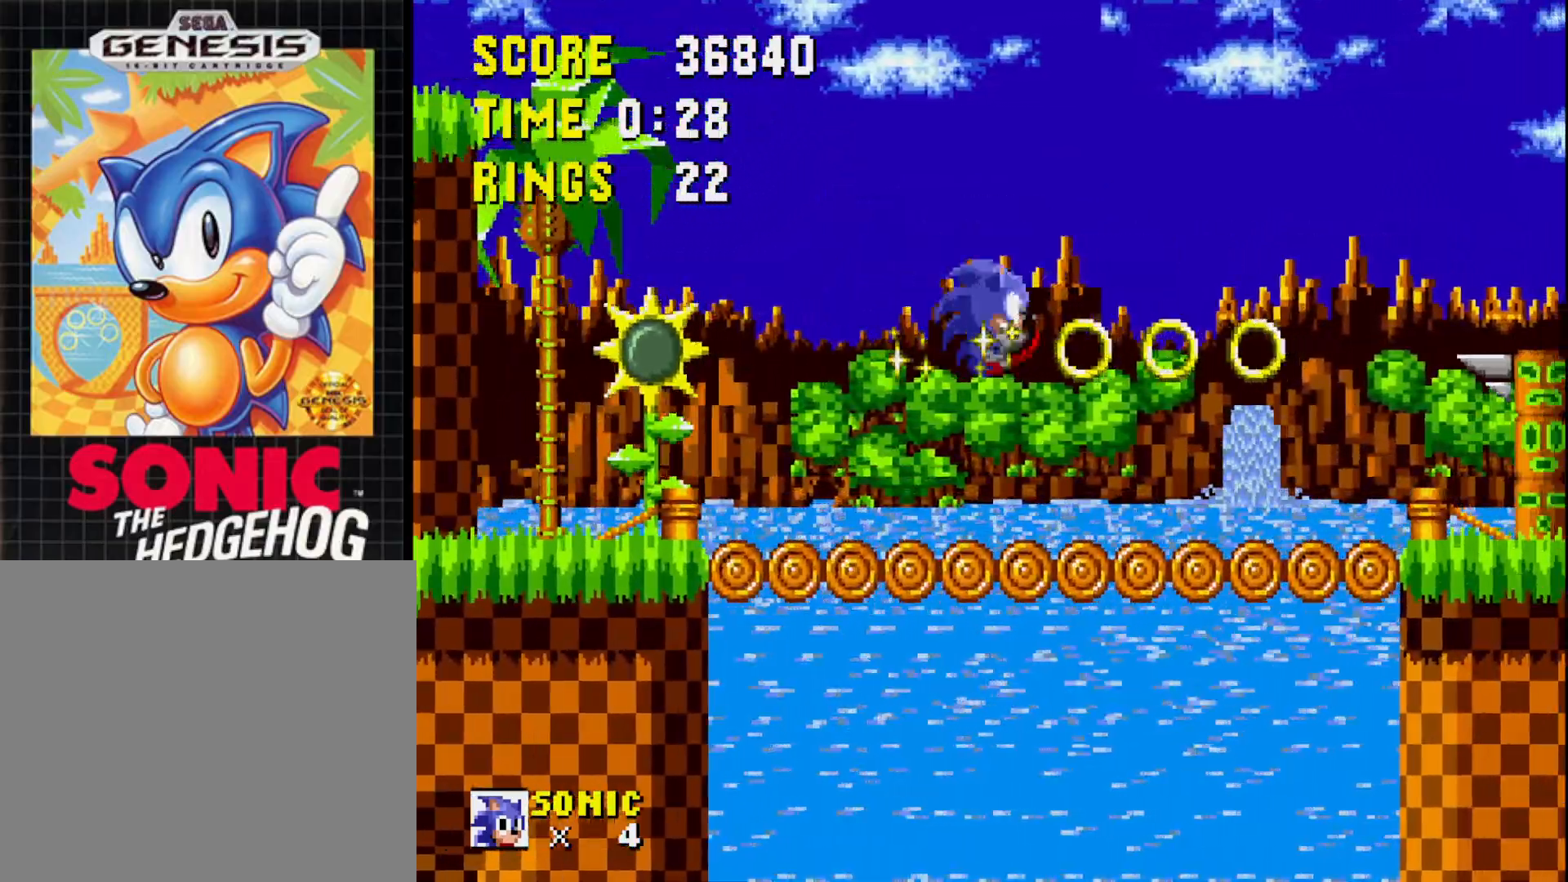
{"buttons": [], "right_stick": "center", "events": [[117, "DPAD_RIGHT", "down"], [283, "A", "down"], [317, "DPAD_RIGHT", "up"], [350, "A", "up"]]}
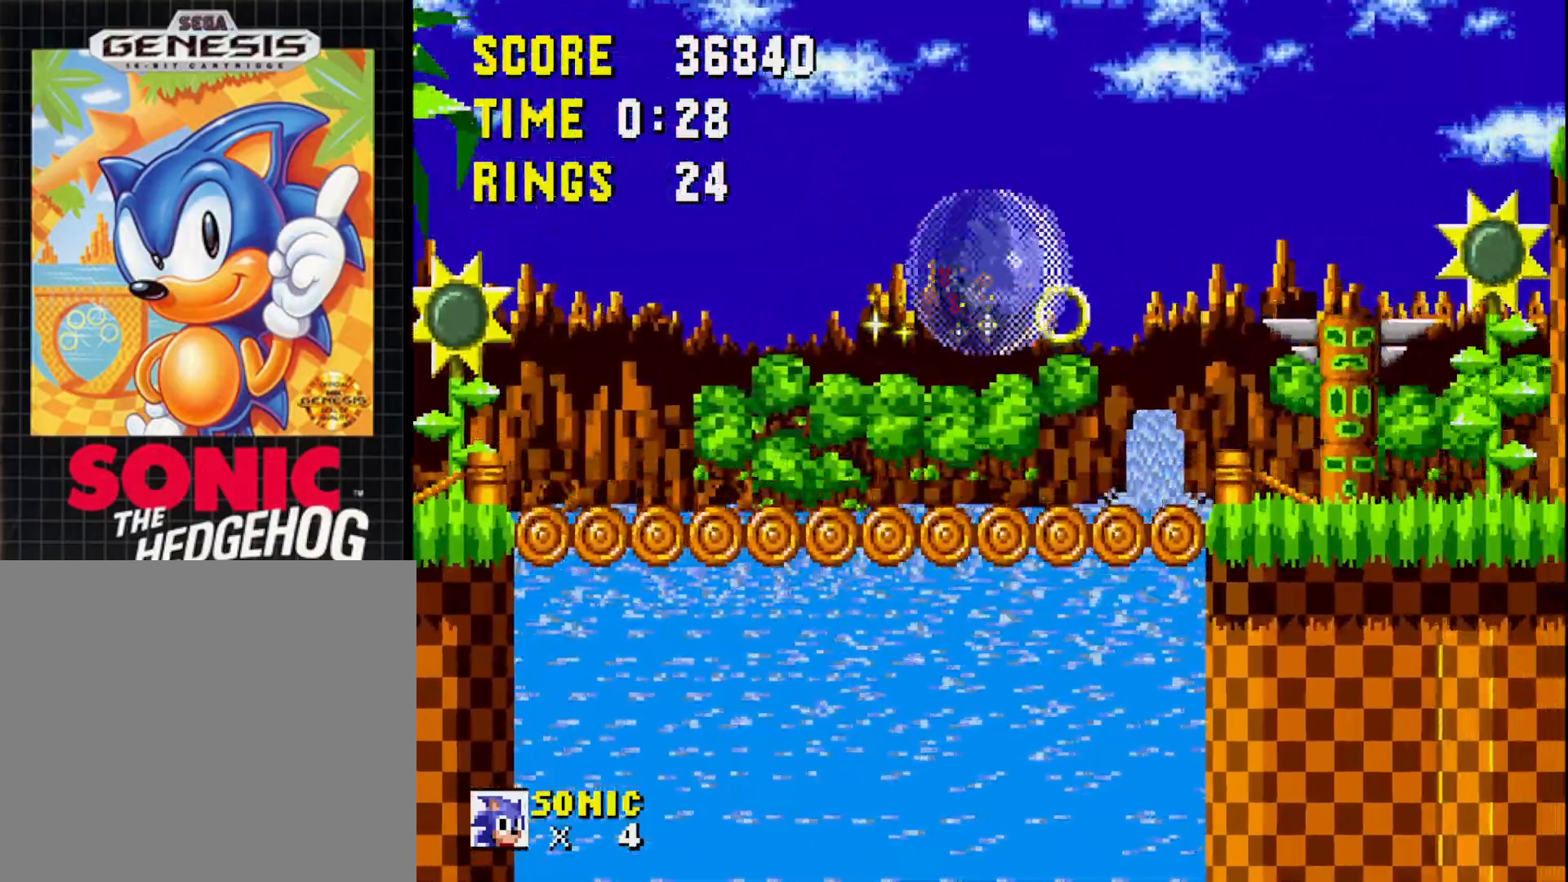
{"buttons": ["DPAD_RIGHT"], "right_stick": "center", "events": [[217, "DPAD_LEFT", "down"], [283, "DPAD_LEFT", "up"], [367, "DPAD_RIGHT", "down"]]}
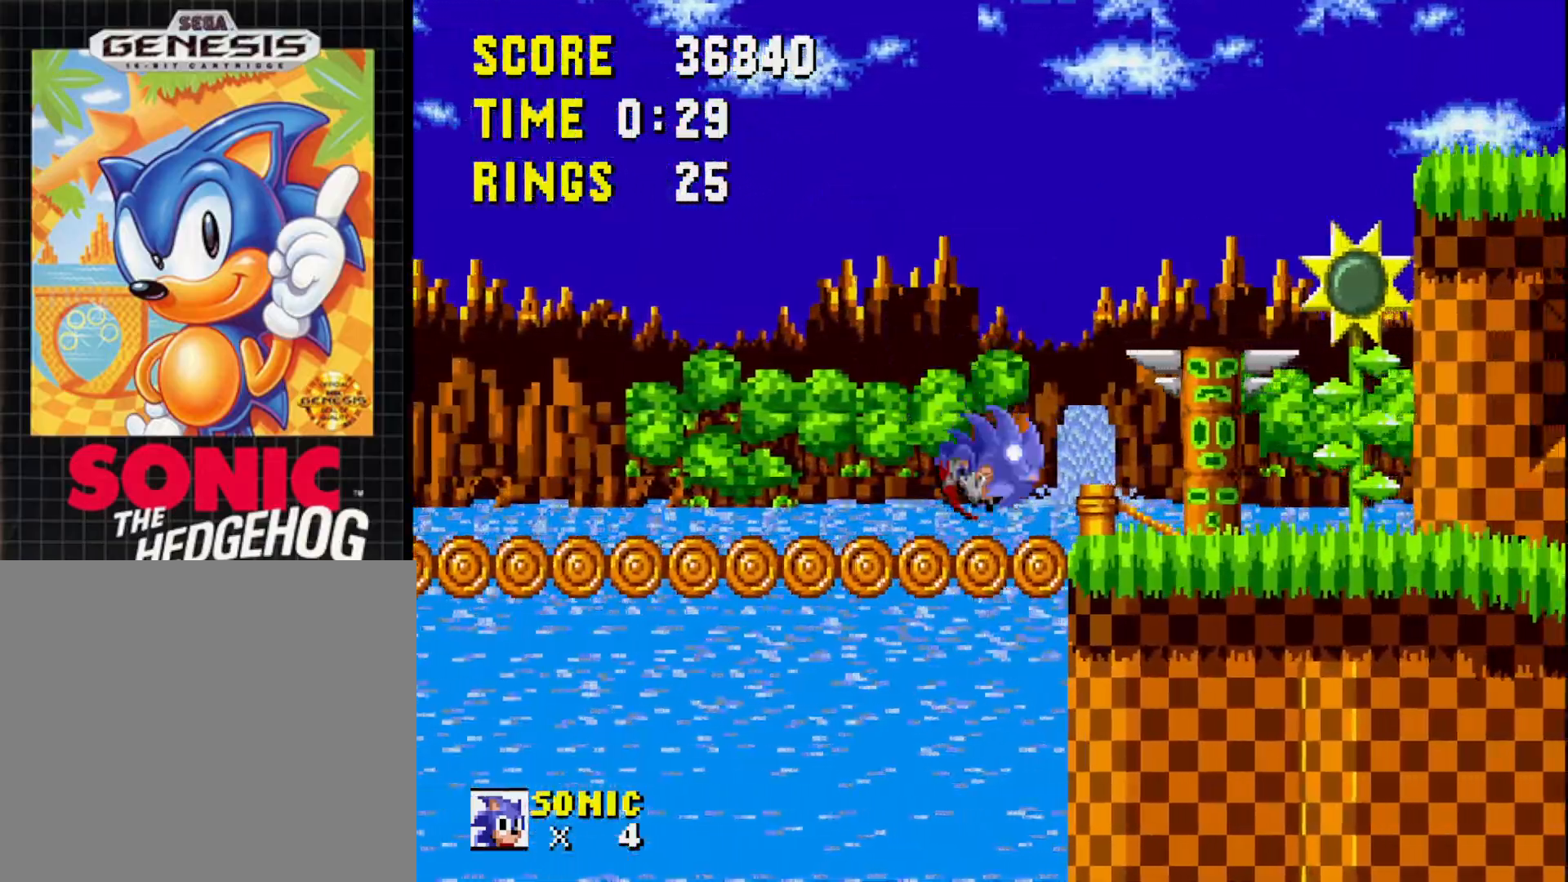
{"buttons": ["A", "DPAD_RIGHT"], "right_stick": "center", "events": [[350, "A", "down"]]}